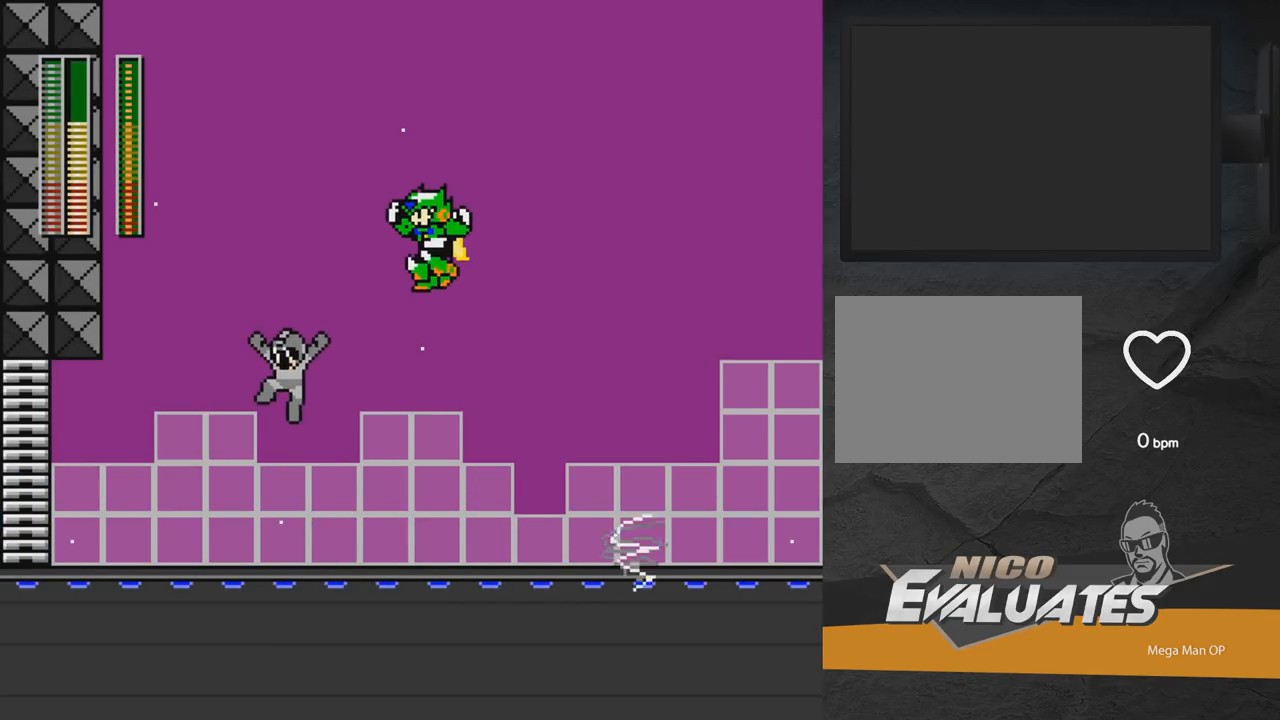
Gameplay with a controller (Xbox layout); each line is a JSON object with the inputs held at the frame after it. "events" lists button and stick changes between this image and that frame as [ms after this image, input, new state], when the widget could be followed in between. Not read: L2 R2 left_stick.
{"buttons": ["A", "X"], "right_stick": "center", "events": [[17, "A", "up"], [17, "DPAD_LEFT", "down"], [67, "DPAD_UP", "down"], [300, "DPAD_LEFT", "up"], [300, "DPAD_UP", "up"], [350, "DPAD_RIGHT", "down"], [383, "A", "down"], [400, "X", "down"], [417, "DPAD_RIGHT", "up"]]}
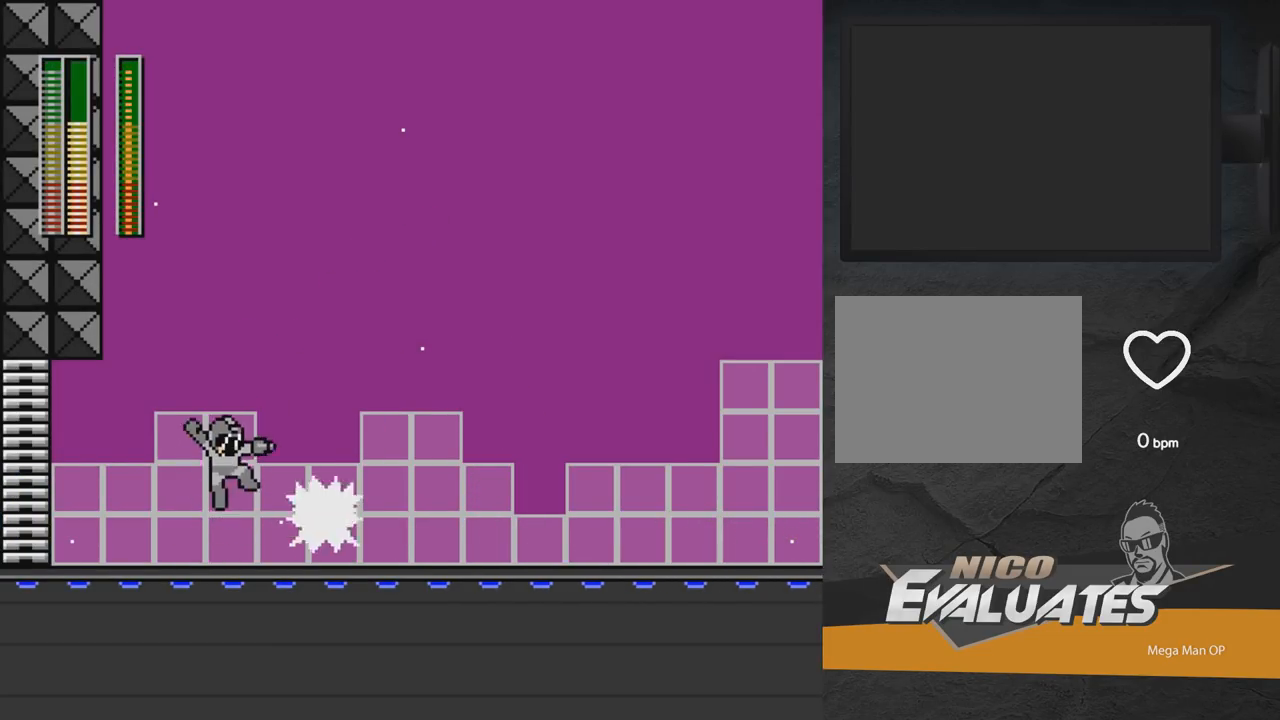
{"buttons": [], "right_stick": "center", "events": [[17, "DPAD_LEFT", "down"], [50, "X", "up"], [167, "A", "up"], [300, "START", "down"], [333, "DPAD_LEFT", "up"], [433, "START", "up"]]}
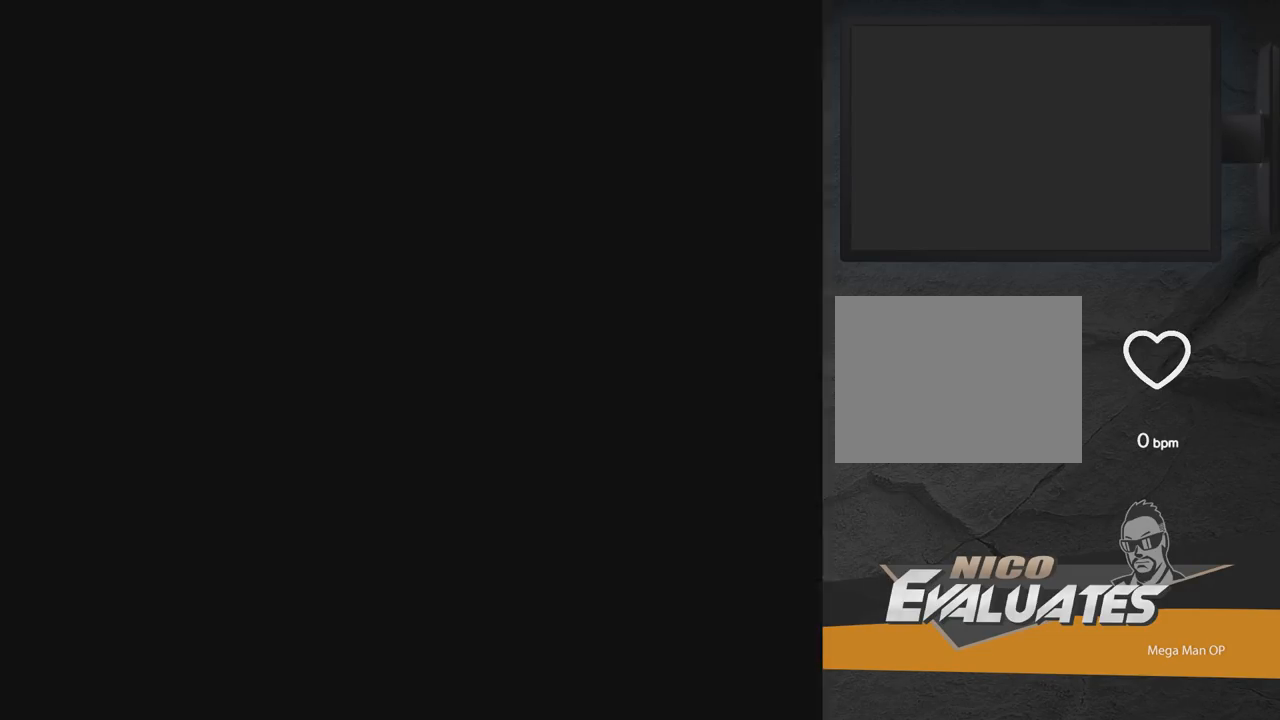
{"buttons": [], "right_stick": "center", "events": [[300, "DPAD_DOWN", "down"], [367, "START", "down"], [383, "DPAD_DOWN", "up"], [467, "START", "up"]]}
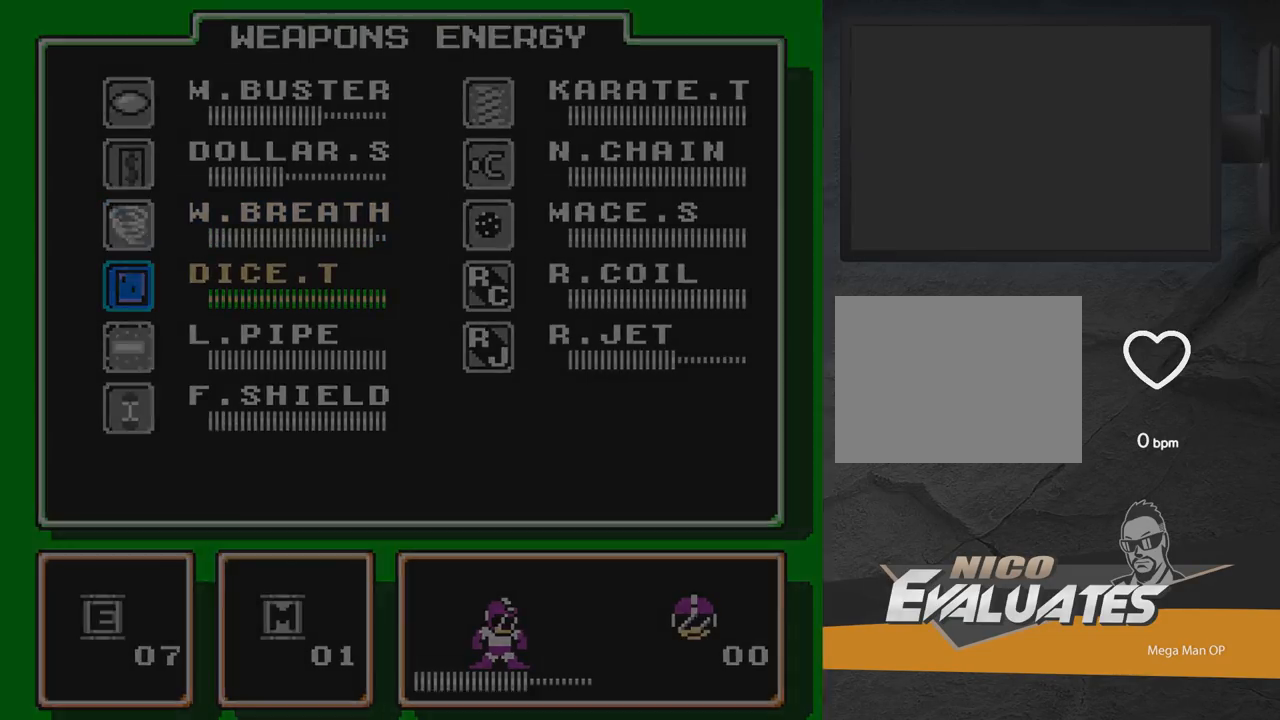
{"buttons": ["DPAD_RIGHT"], "right_stick": "center", "events": [[50, "DPAD_LEFT", "down"], [183, "DPAD_LEFT", "up"], [250, "DPAD_LEFT", "down"], [400, "DPAD_LEFT", "up"], [467, "DPAD_RIGHT", "down"]]}
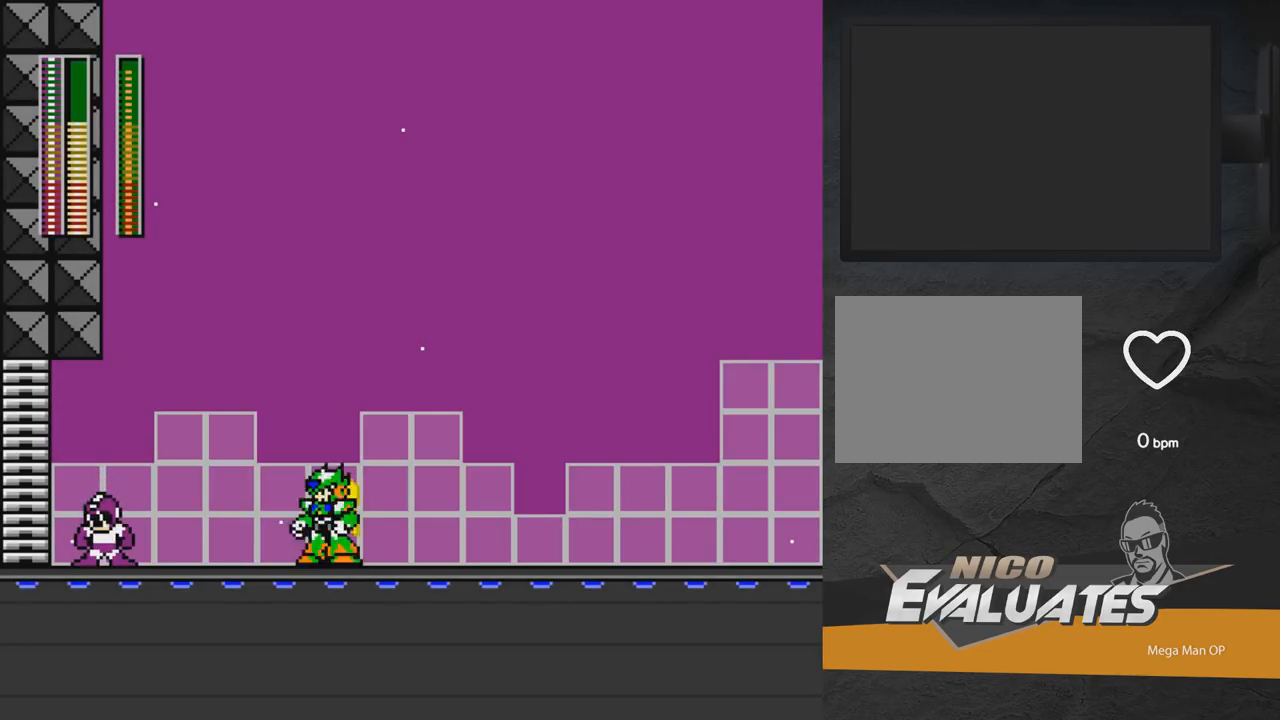
{"buttons": ["START"], "right_stick": "center", "events": [[67, "A", "down"], [67, "X", "down"], [100, "DPAD_RIGHT", "up"], [200, "DPAD_RIGHT", "down"], [233, "X", "up"], [367, "A", "up"], [450, "DPAD_RIGHT", "up"], [450, "START", "down"]]}
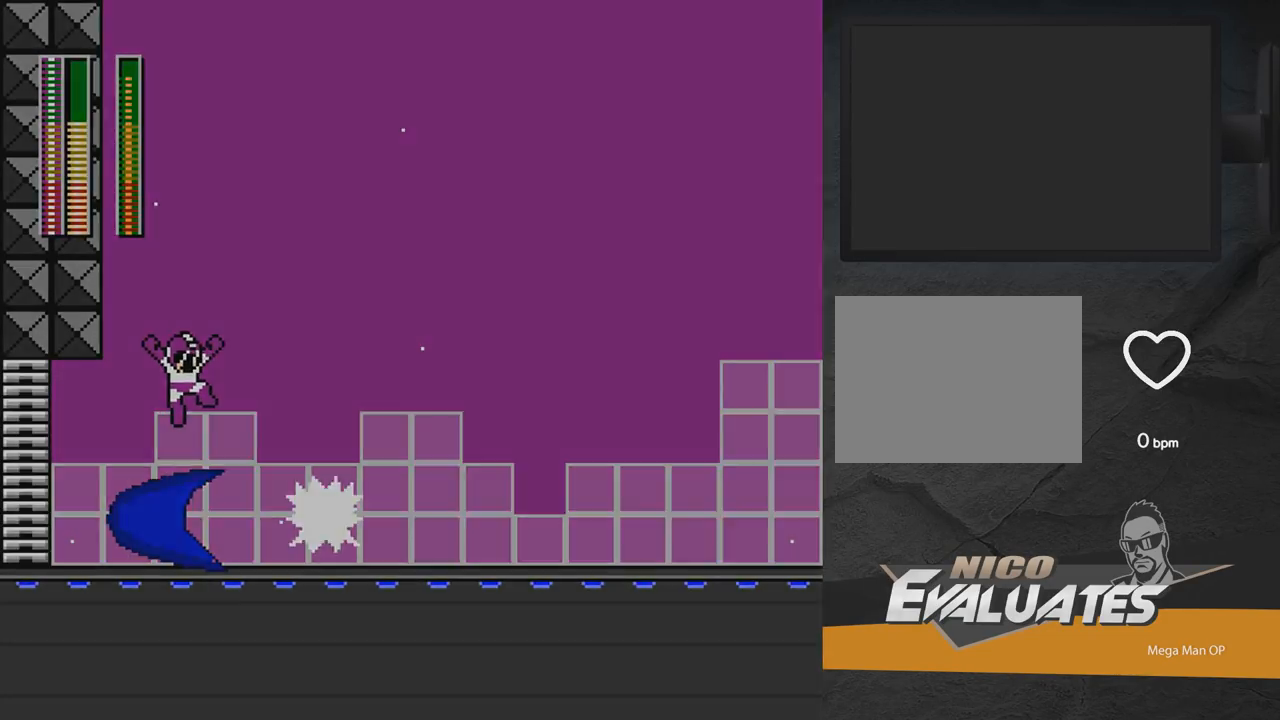
{"buttons": [], "right_stick": "center", "events": [[117, "START", "up"]]}
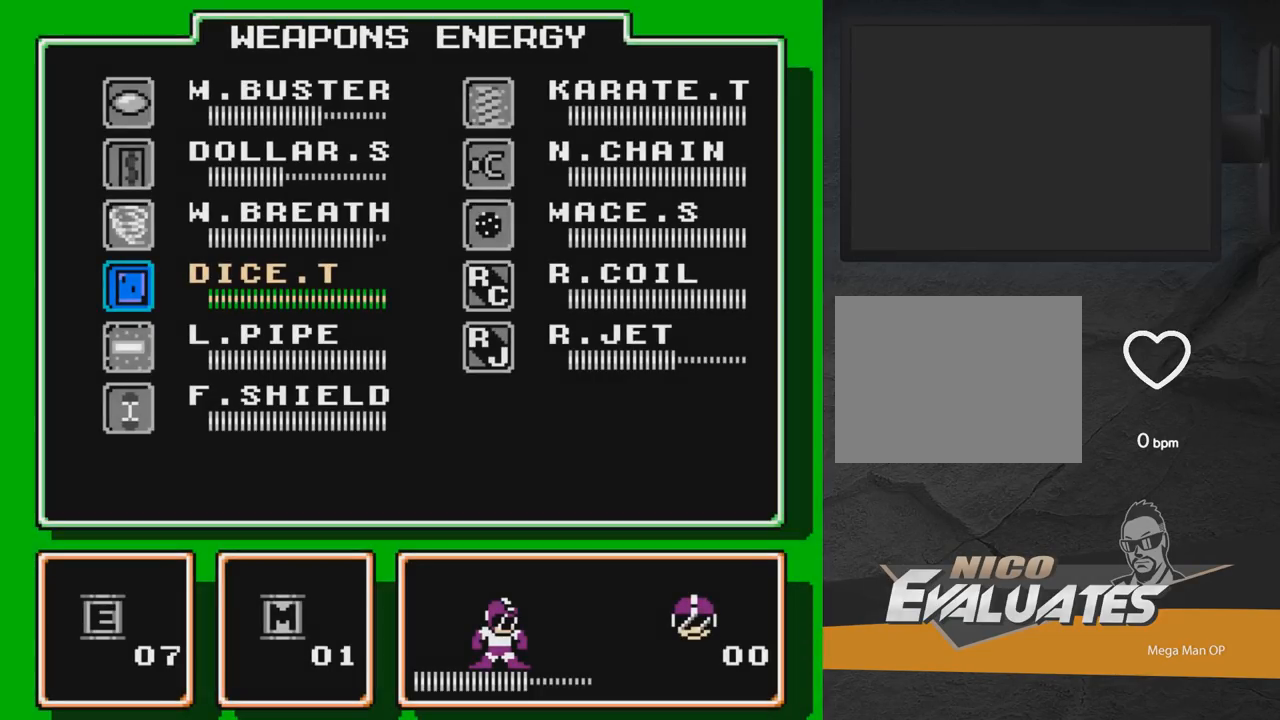
{"buttons": [], "right_stick": "center", "events": [[83, "DPAD_RIGHT", "down"], [133, "DPAD_RIGHT", "up"], [183, "DPAD_UP", "down"], [250, "DPAD_UP", "up"], [283, "START", "down"], [383, "START", "up"]]}
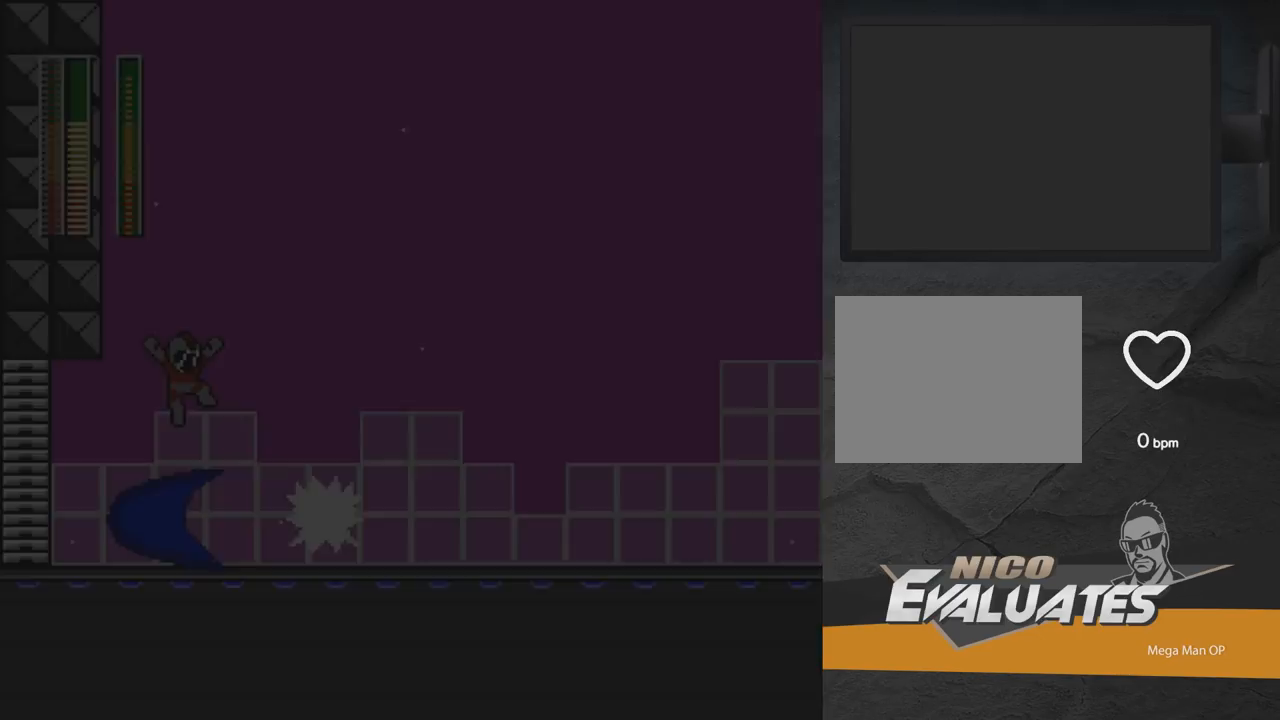
{"buttons": [], "right_stick": "center", "events": []}
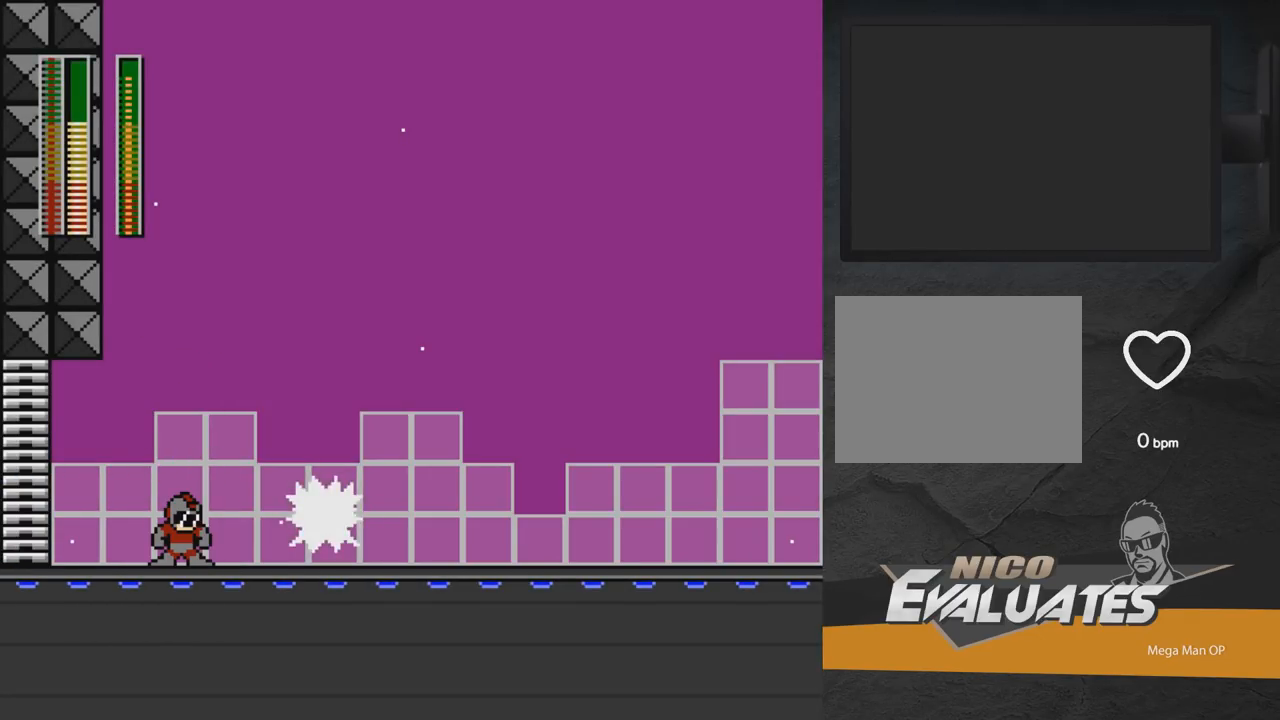
{"buttons": ["A", "DPAD_RIGHT"], "right_stick": "center", "events": [[167, "X", "down"], [200, "A", "down"], [267, "X", "up"], [300, "DPAD_RIGHT", "down"]]}
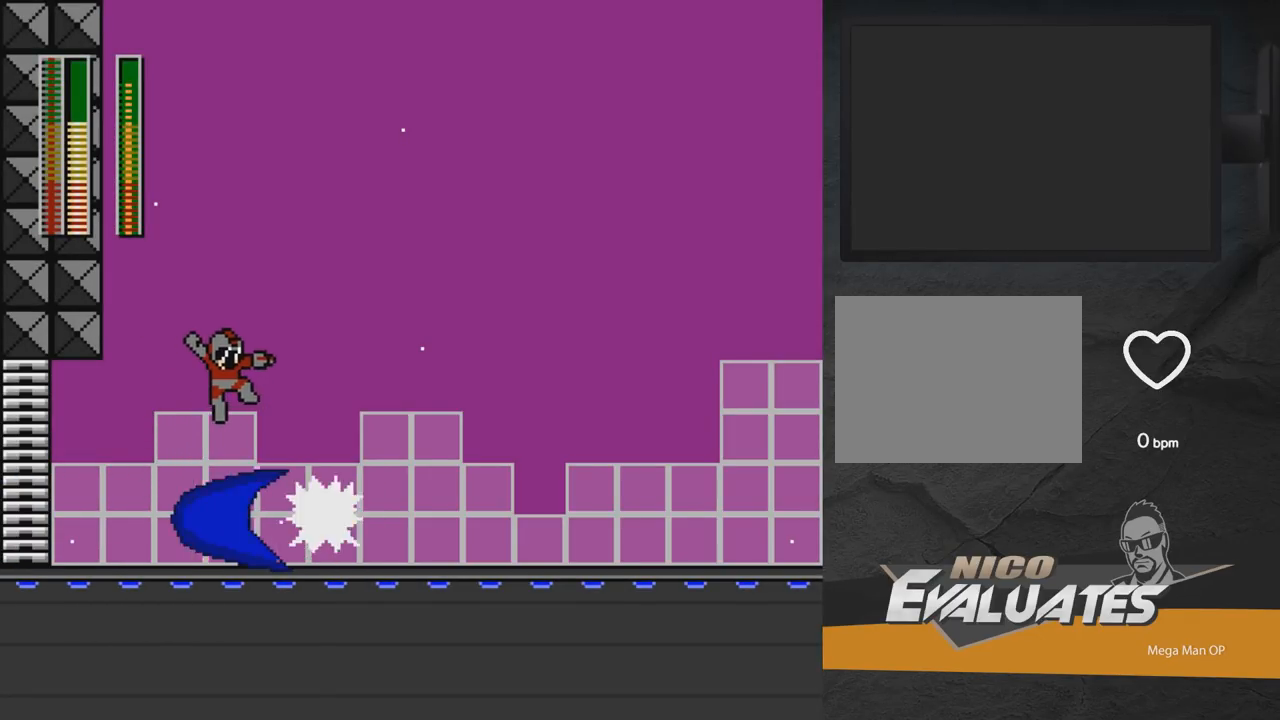
{"buttons": ["DPAD_RIGHT"], "right_stick": "center", "events": [[117, "DPAD_RIGHT", "up"], [133, "DPAD_LEFT", "down"], [367, "A", "up"], [400, "DPAD_LEFT", "up"], [450, "DPAD_RIGHT", "down"]]}
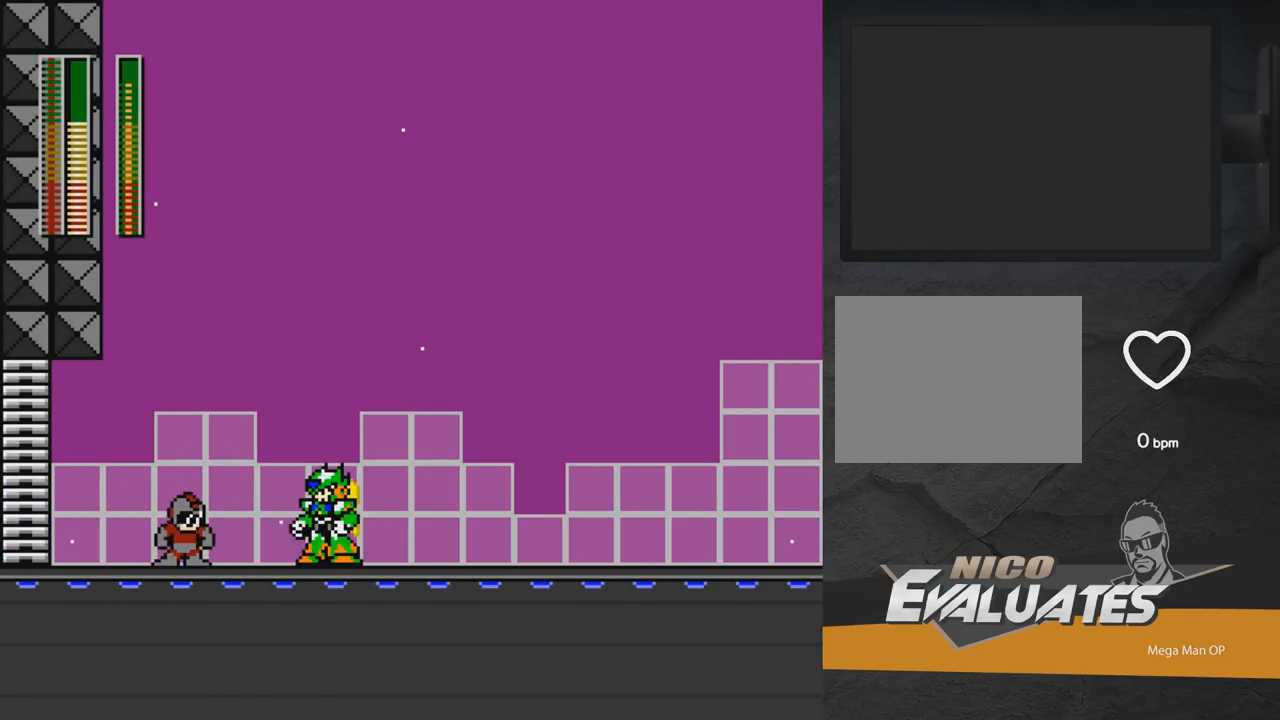
{"buttons": [], "right_stick": "center", "events": [[17, "DPAD_RIGHT", "up"], [67, "X", "down"], [83, "A", "down"], [150, "DPAD_RIGHT", "down"], [183, "X", "up"], [283, "DPAD_RIGHT", "up"], [450, "A", "up"]]}
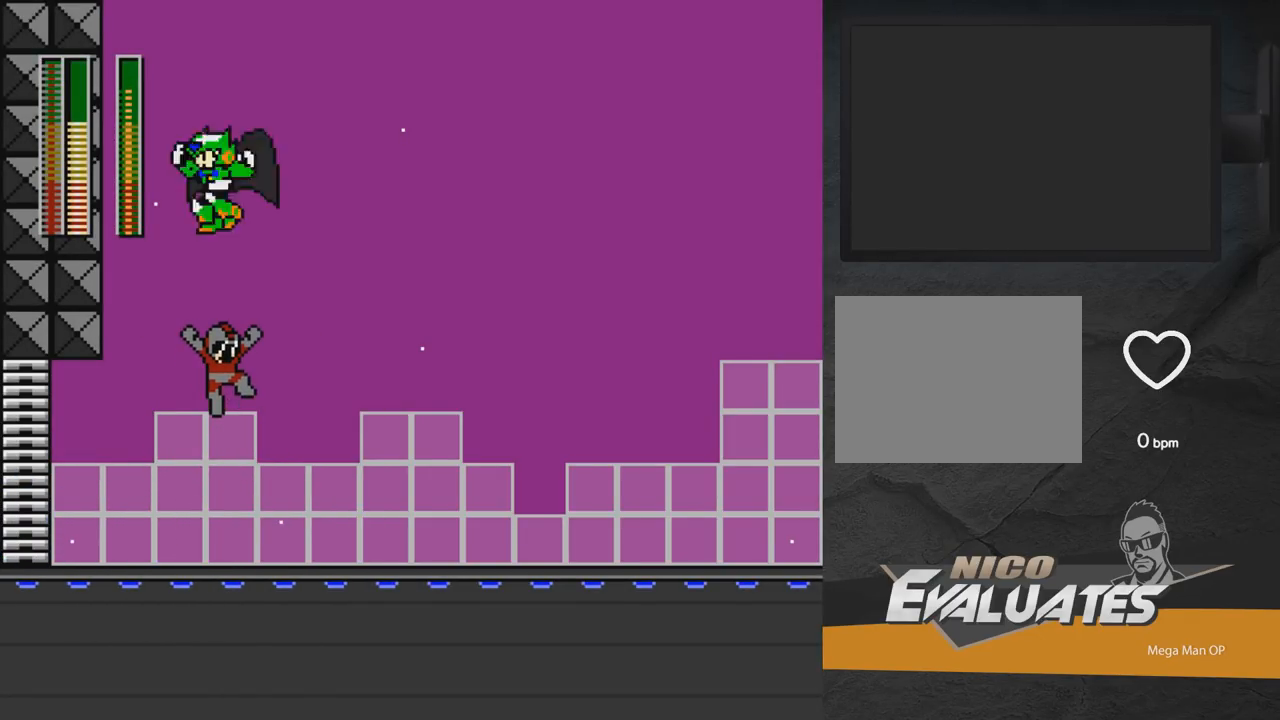
{"buttons": ["DPAD_RIGHT", "START"], "right_stick": "center", "events": [[117, "DPAD_RIGHT", "down"], [317, "DPAD_DOWN", "down"], [417, "START", "down"], [483, "DPAD_DOWN", "up"]]}
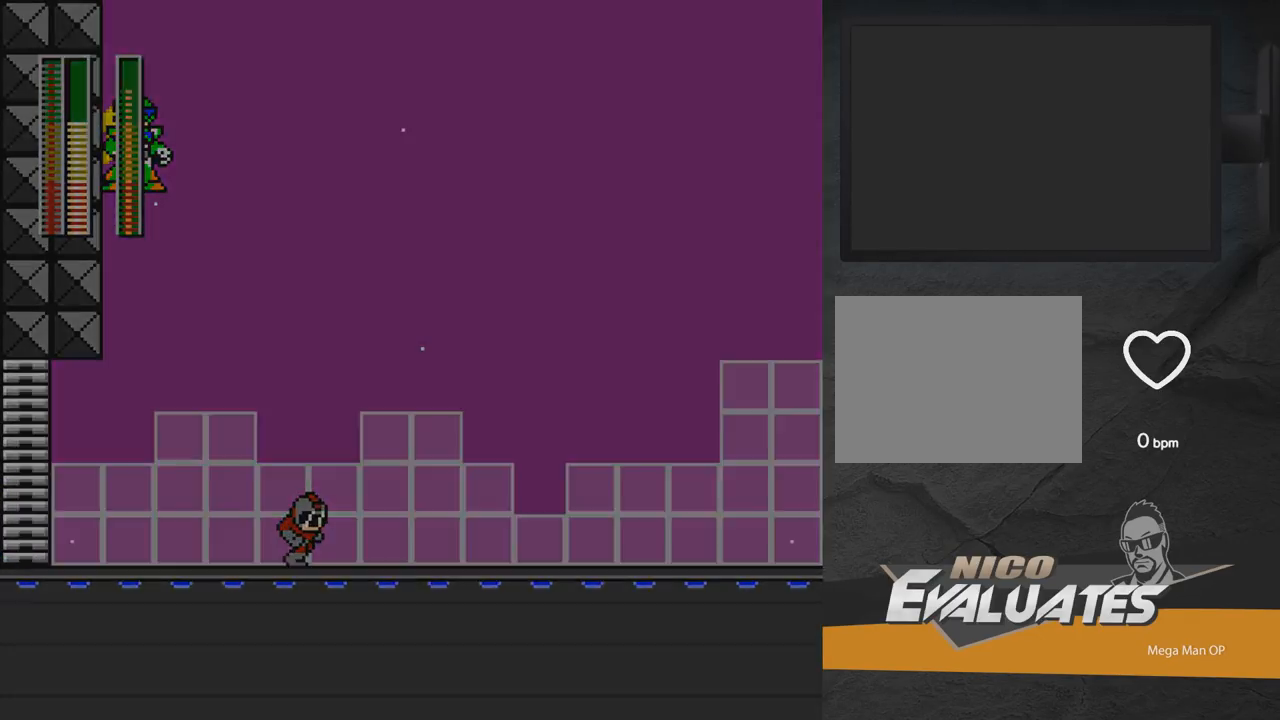
{"buttons": ["DPAD_UP"], "right_stick": "center", "events": [[67, "START", "up"], [100, "DPAD_RIGHT", "up"], [483, "DPAD_UP", "down"]]}
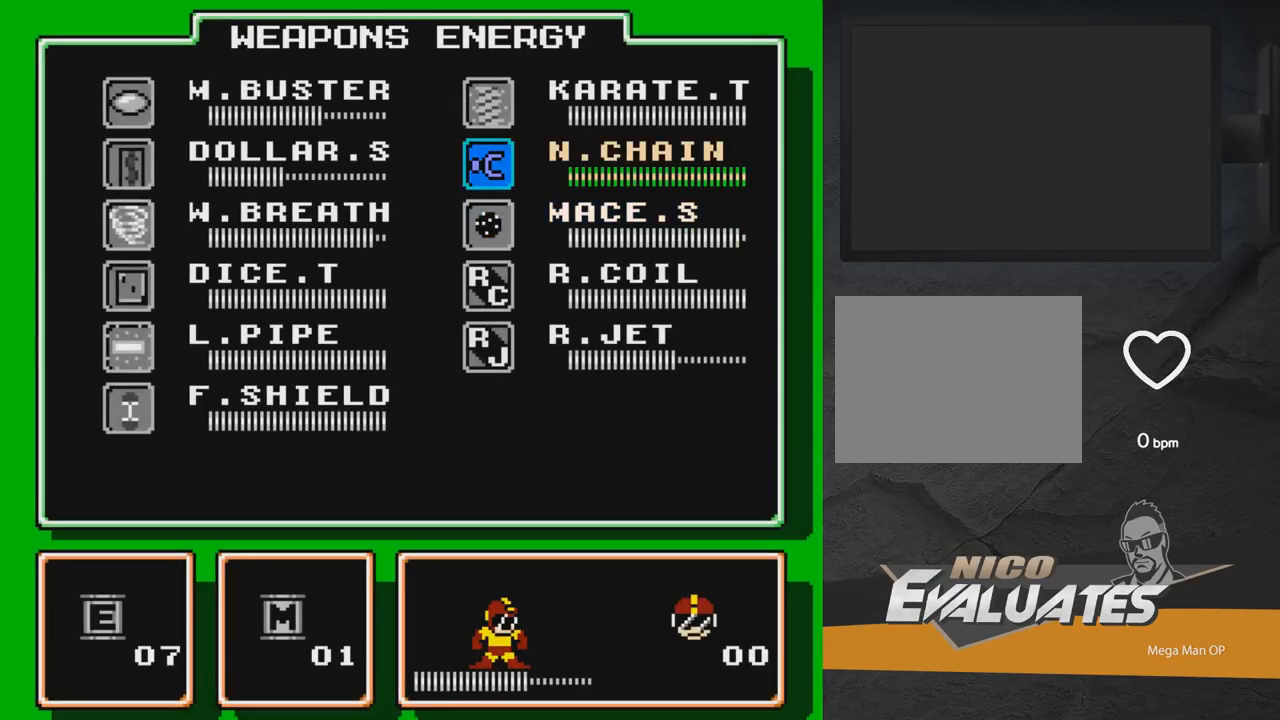
{"buttons": ["DPAD_RIGHT"], "right_stick": "center", "events": [[50, "DPAD_UP", "up"], [267, "START", "down"], [383, "START", "up"], [400, "DPAD_RIGHT", "down"]]}
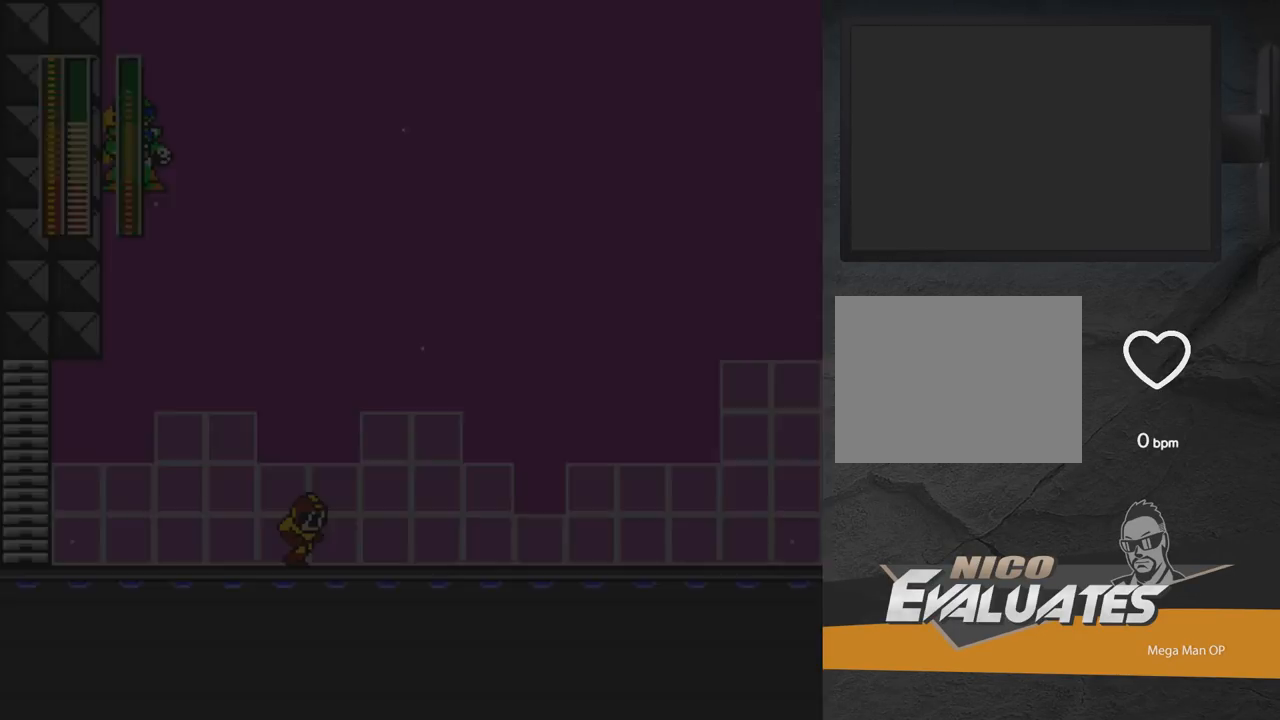
{"buttons": ["X"], "right_stick": "center", "events": [[350, "DPAD_RIGHT", "up"], [383, "DPAD_LEFT", "down"], [383, "DPAD_UP", "down"], [433, "DPAD_UP", "up"], [450, "X", "down"], [500, "DPAD_LEFT", "up"]]}
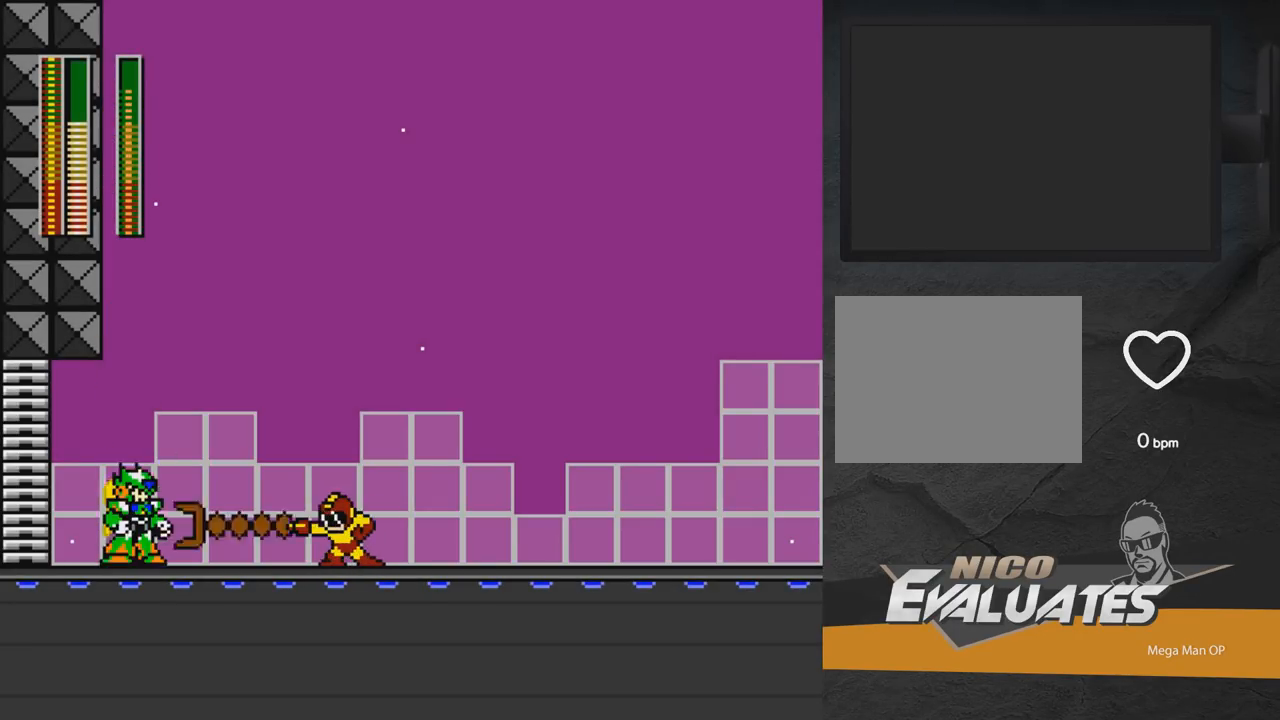
{"buttons": ["DPAD_RIGHT"], "right_stick": "center", "events": [[17, "DPAD_DOWN", "down"], [33, "X", "up"], [50, "DPAD_RIGHT", "down"], [117, "A", "down"], [283, "DPAD_DOWN", "up"], [400, "A", "up"]]}
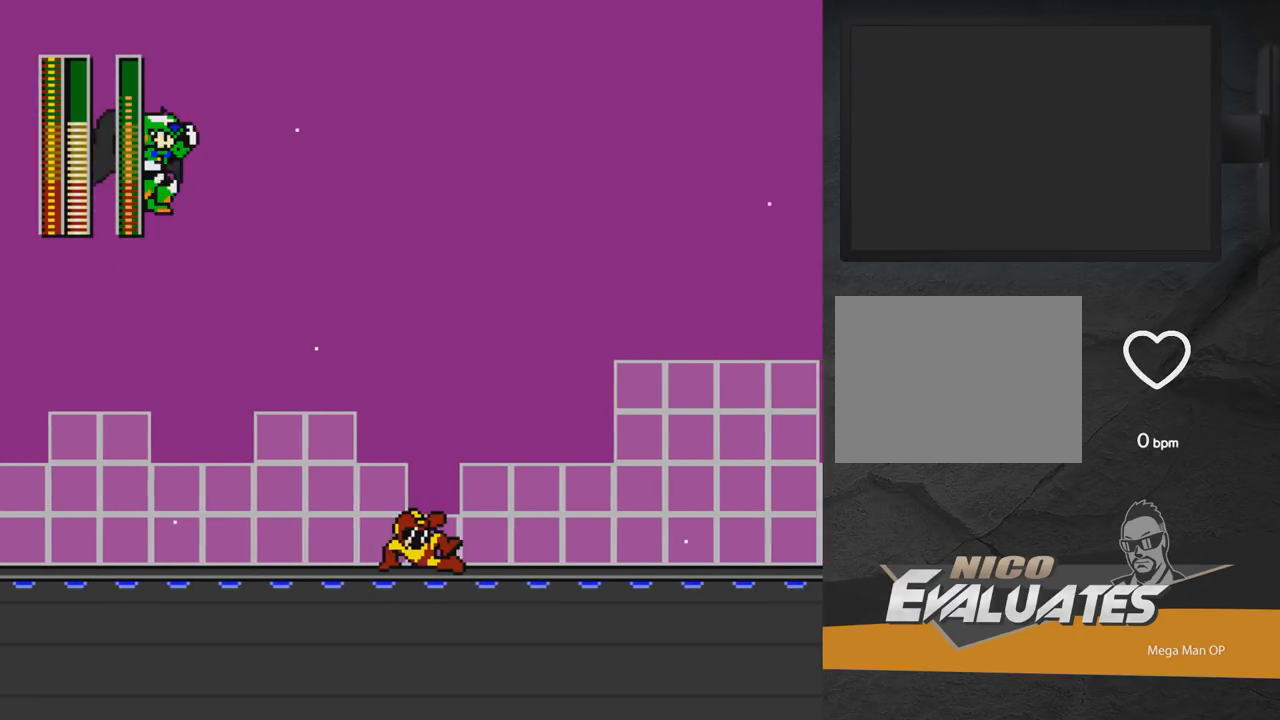
{"buttons": [], "right_stick": "center", "events": [[50, "START", "down"], [217, "DPAD_RIGHT", "up"], [217, "START", "up"]]}
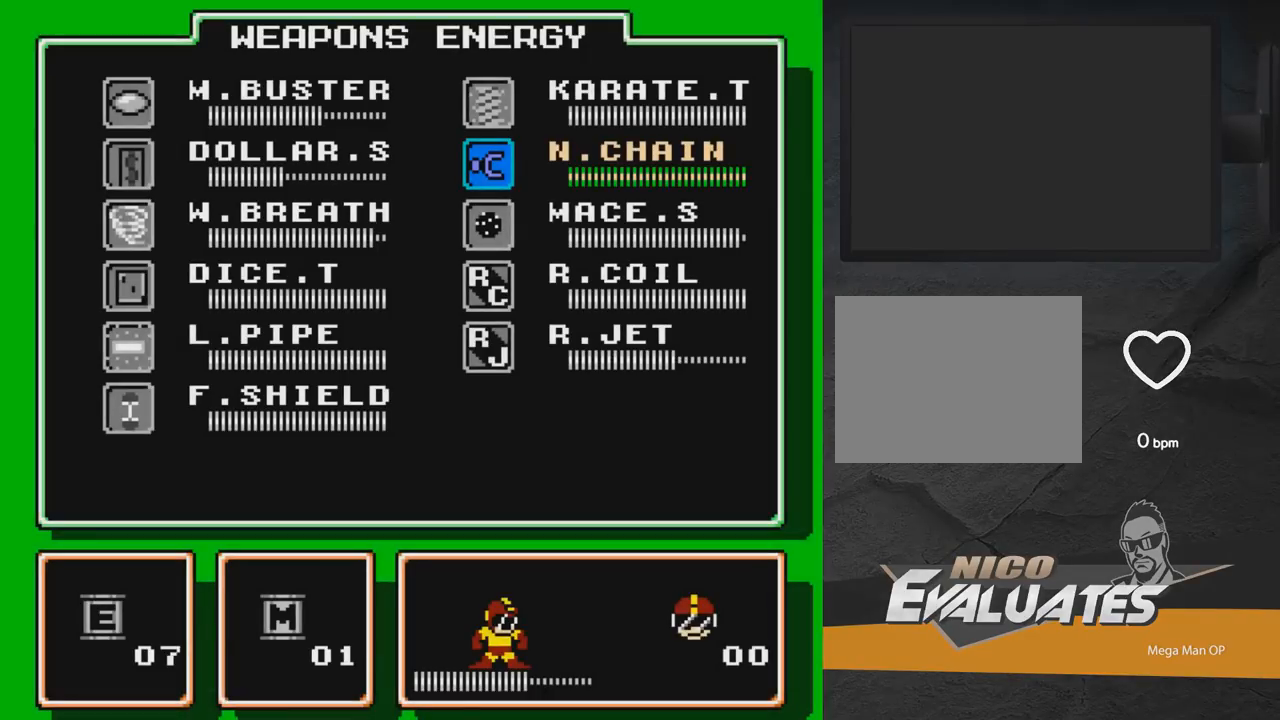
{"buttons": ["DPAD_DOWN", "DPAD_RIGHT"], "right_stick": "center", "events": [[50, "DPAD_UP", "down"], [100, "DPAD_UP", "up"], [133, "START", "down"], [233, "DPAD_RIGHT", "down"], [233, "START", "up"], [283, "DPAD_DOWN", "down"], [300, "DPAD_DOWN", "up"], [400, "DPAD_DOWN", "down"]]}
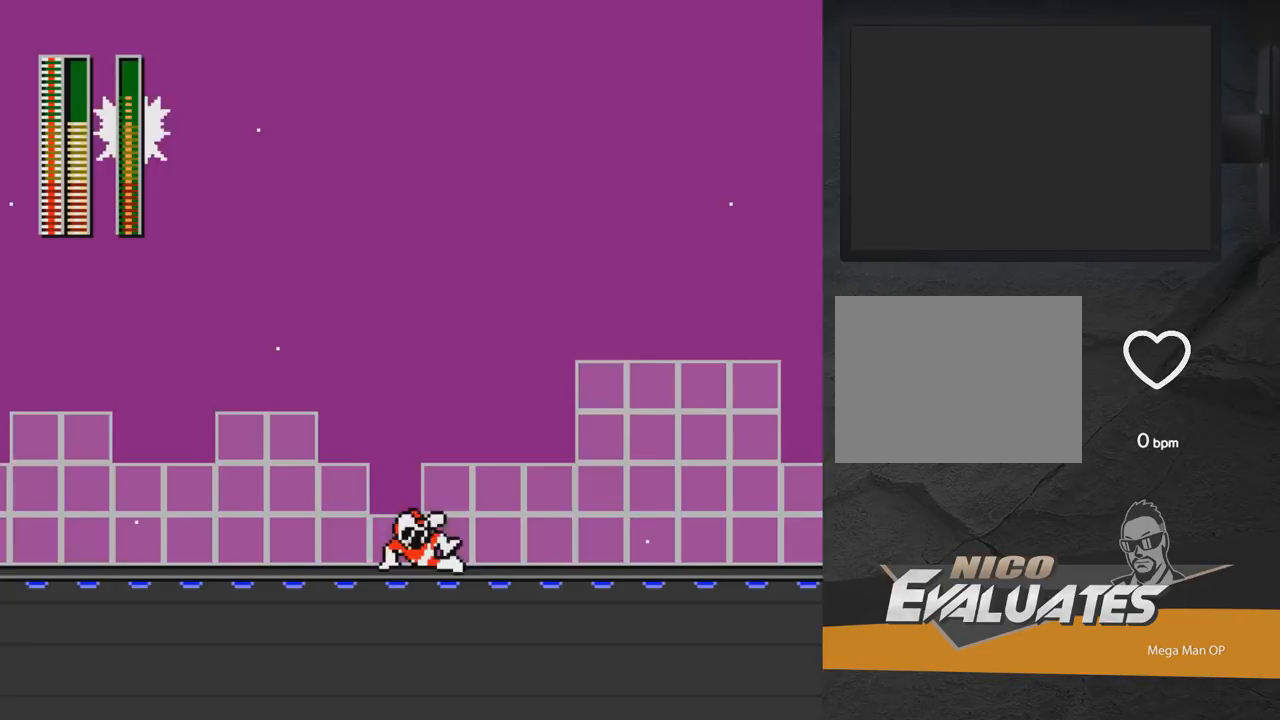
{"buttons": ["X"], "right_stick": "center", "events": [[133, "A", "down"], [267, "DPAD_RIGHT", "up"], [300, "DPAD_DOWN", "up"], [300, "DPAD_LEFT", "down"], [333, "A", "up"], [483, "DPAD_LEFT", "up"], [483, "X", "down"]]}
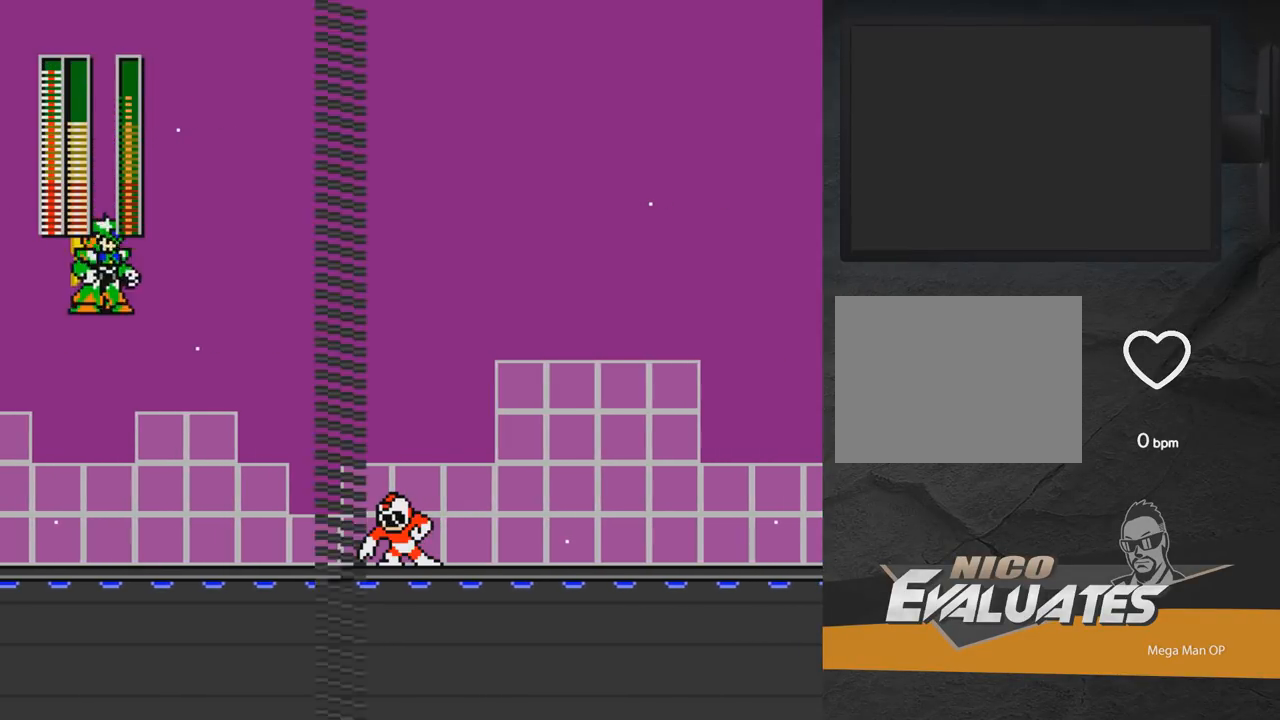
{"buttons": ["DPAD_RIGHT"], "right_stick": "center", "events": [[83, "X", "up"], [100, "DPAD_RIGHT", "down"], [117, "DPAD_DOWN", "down"], [317, "DPAD_DOWN", "up"]]}
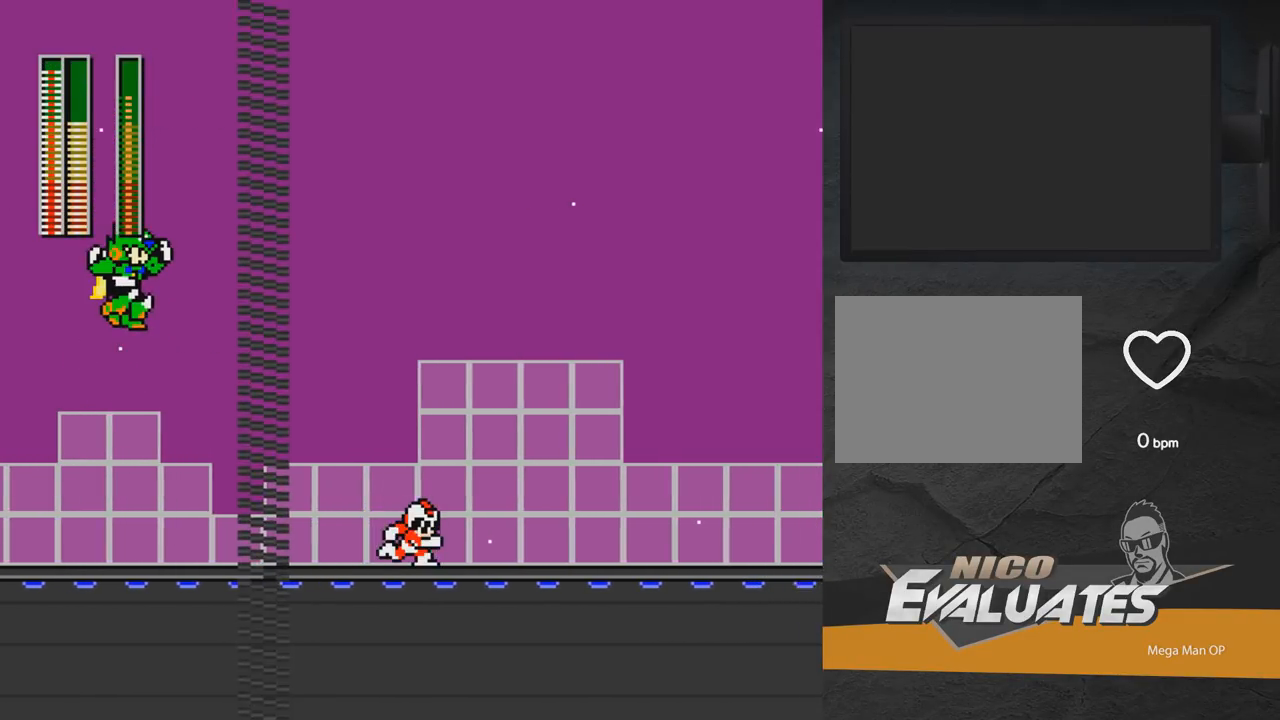
{"buttons": ["DPAD_RIGHT"], "right_stick": "center", "events": []}
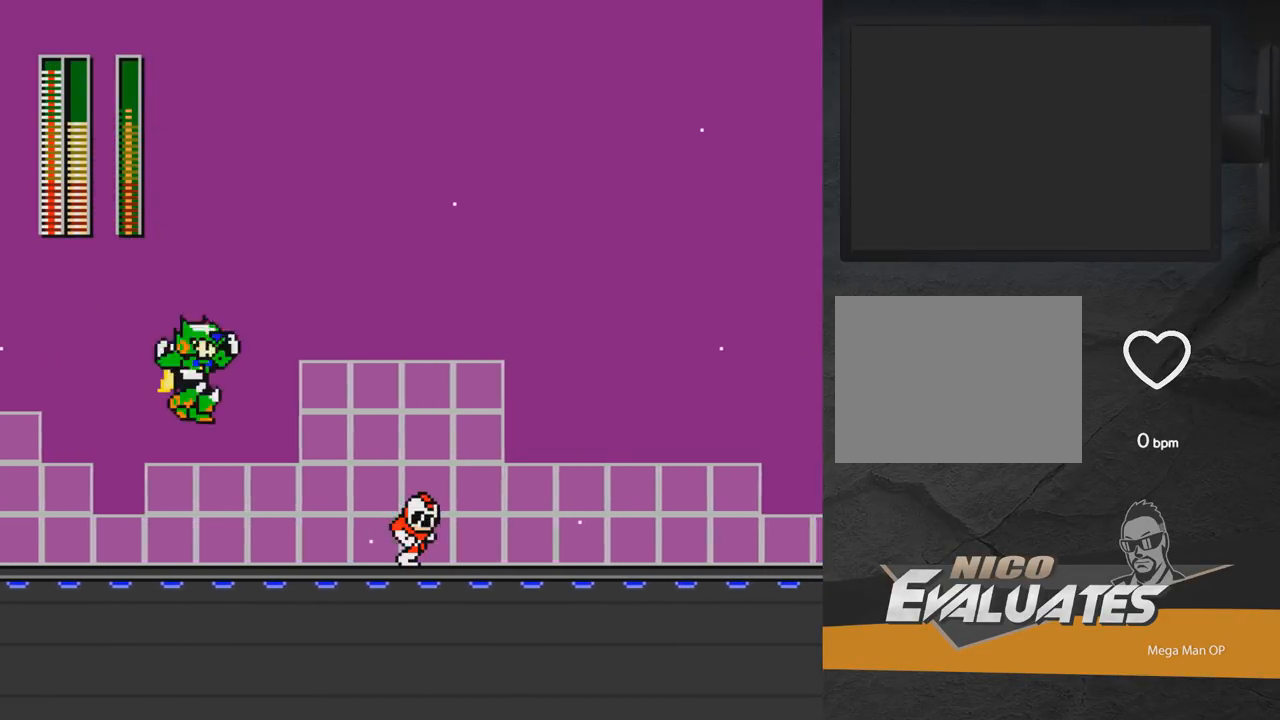
{"buttons": [], "right_stick": "center", "events": [[67, "START", "down"], [183, "DPAD_RIGHT", "up"], [217, "START", "up"]]}
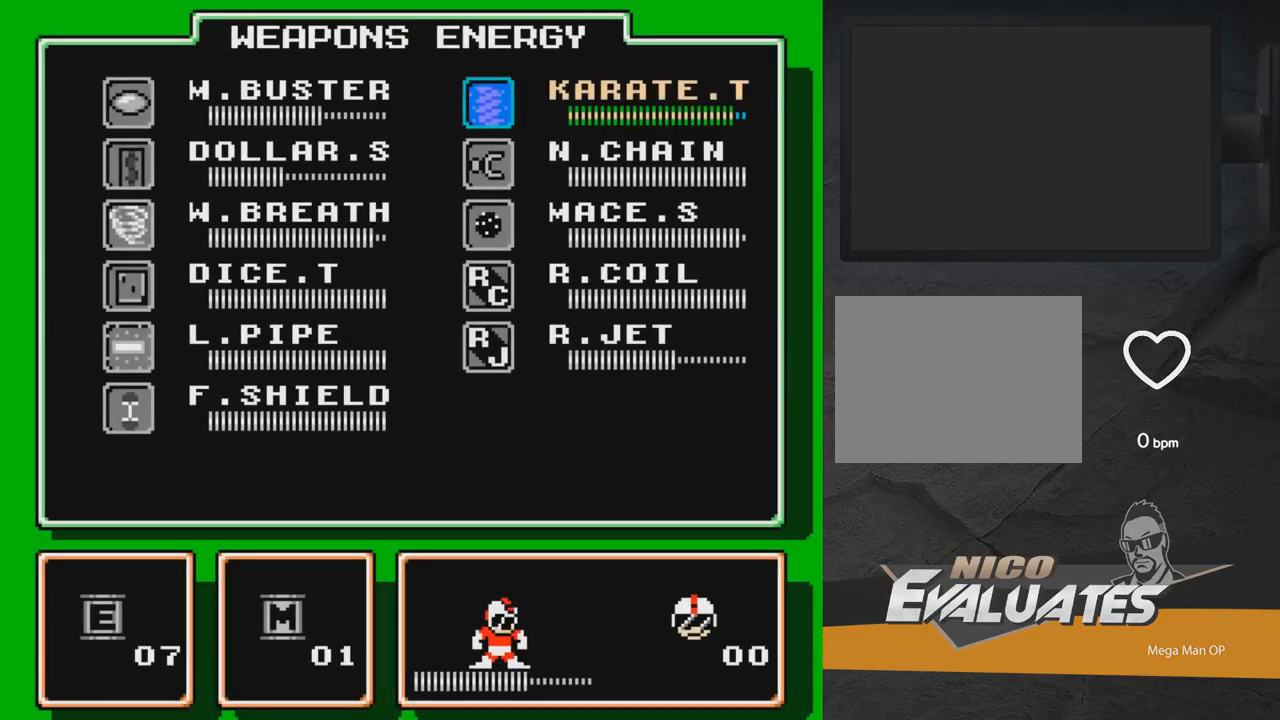
{"buttons": ["DPAD_DOWN"], "right_stick": "center", "events": [[167, "DPAD_LEFT", "down"], [267, "DPAD_LEFT", "up"], [333, "DPAD_DOWN", "down"], [417, "DPAD_DOWN", "up"], [483, "DPAD_DOWN", "down"]]}
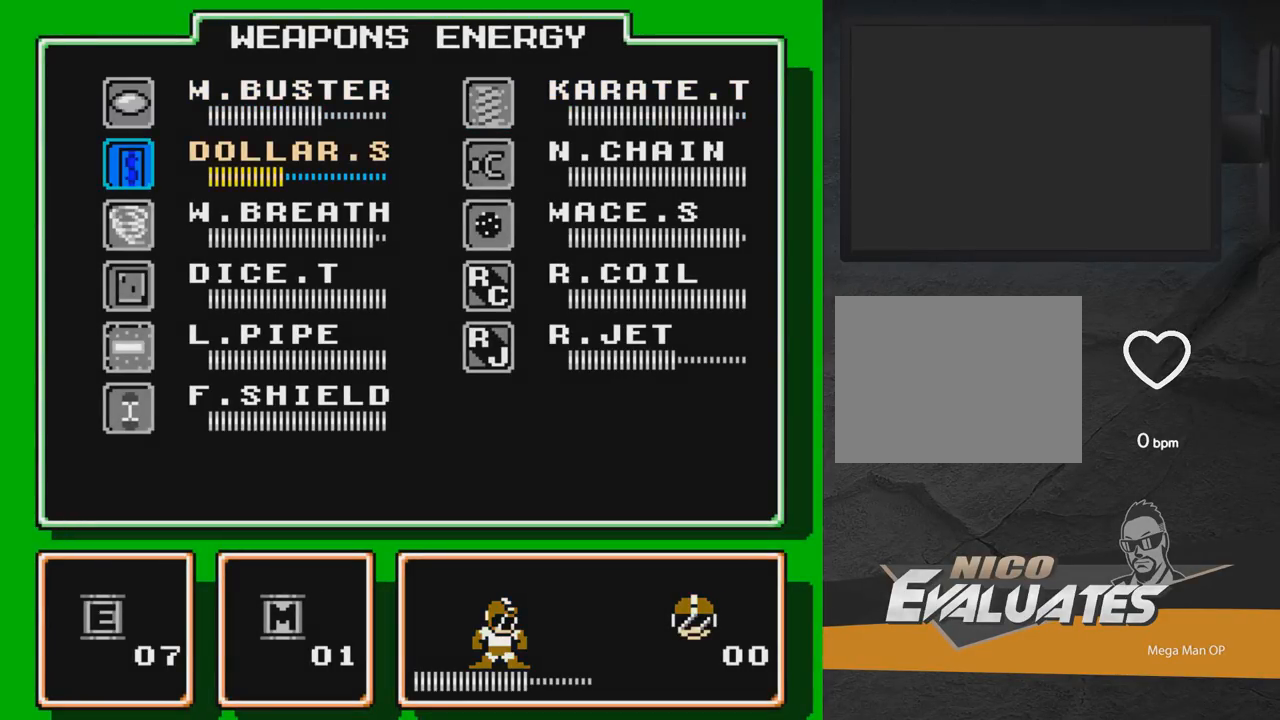
{"buttons": ["START"], "right_stick": "center", "events": [[50, "DPAD_DOWN", "up"], [100, "DPAD_DOWN", "down"], [217, "DPAD_DOWN", "up"], [283, "DPAD_DOWN", "down"], [367, "DPAD_DOWN", "up"], [433, "DPAD_DOWN", "down"], [500, "DPAD_DOWN", "up"], [500, "START", "down"]]}
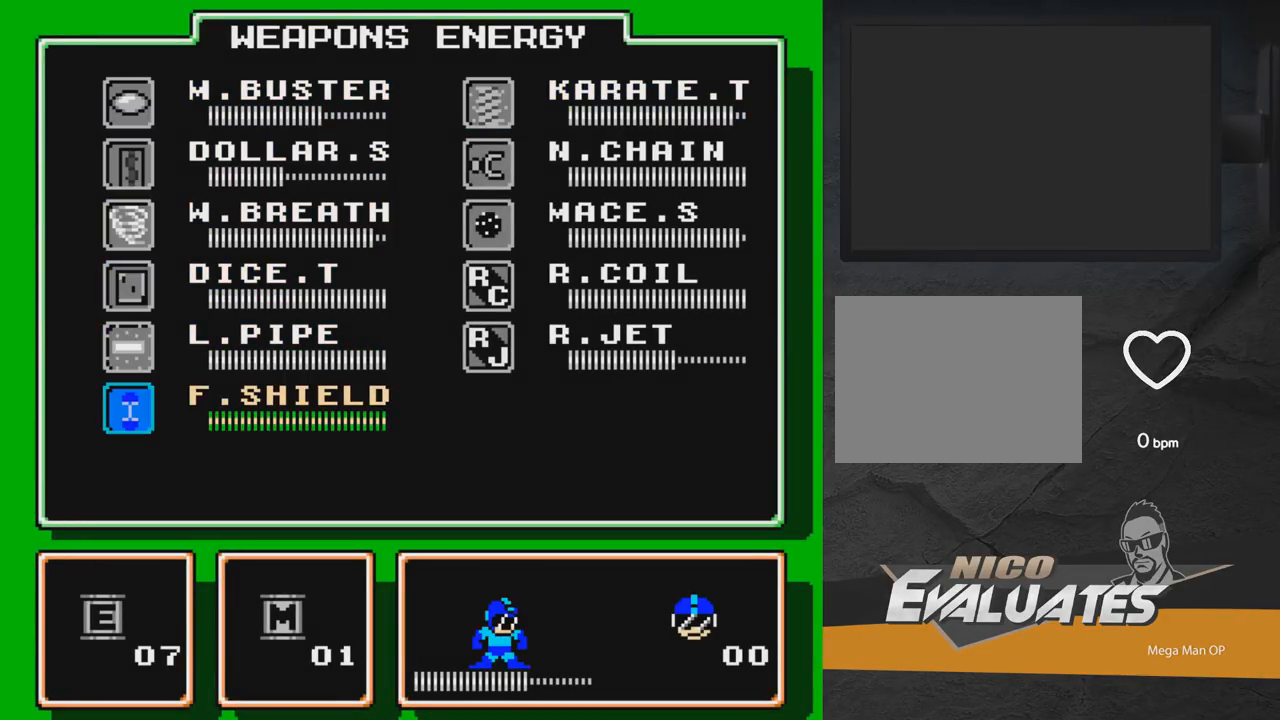
{"buttons": ["DPAD_LEFT"], "right_stick": "center", "events": [[100, "DPAD_LEFT", "down"], [100, "START", "up"], [250, "DPAD_LEFT", "up"], [283, "DPAD_LEFT", "down"], [417, "X", "down"], [467, "X", "up"]]}
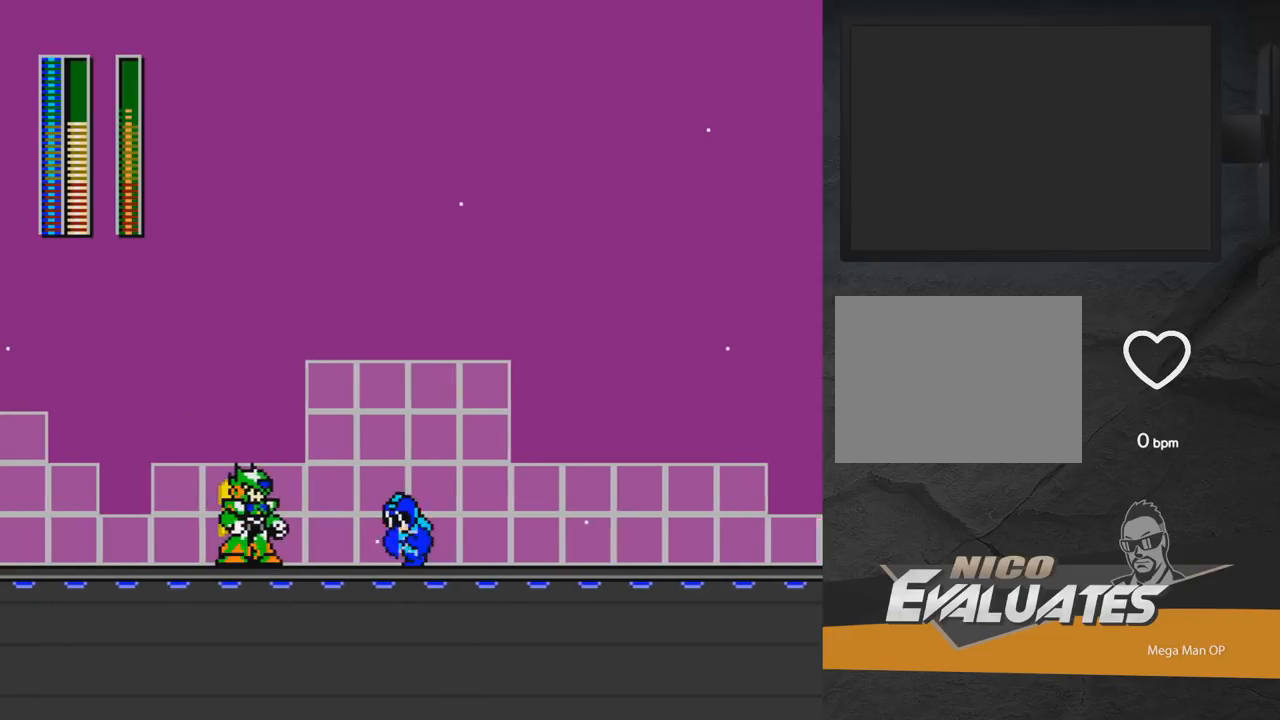
{"buttons": ["A", "DPAD_RIGHT"], "right_stick": "center", "events": [[17, "X", "down"], [83, "X", "up"], [117, "DPAD_LEFT", "up"], [133, "X", "down"], [167, "A", "down"], [167, "X", "up"], [233, "DPAD_RIGHT", "down"]]}
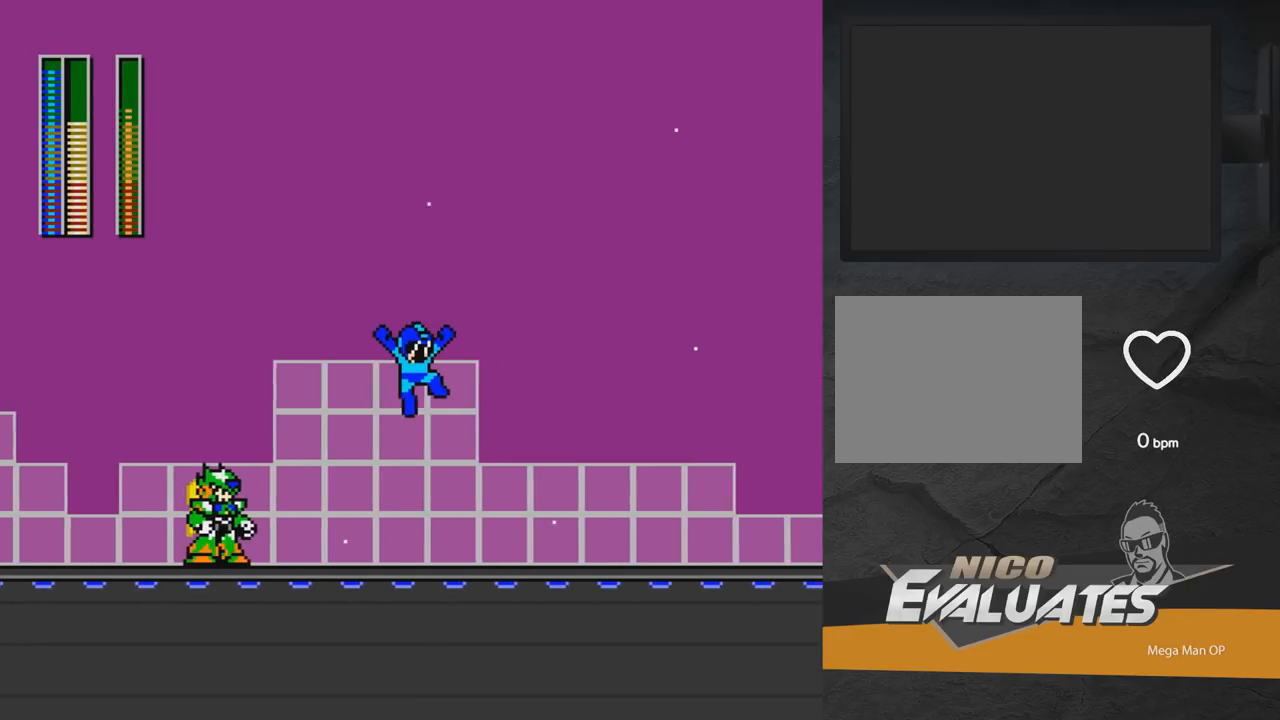
{"buttons": ["DPAD_LEFT"], "right_stick": "center", "events": [[33, "DPAD_RIGHT", "up"], [67, "DPAD_LEFT", "down"], [83, "A", "up"], [83, "DPAD_UP", "down"], [133, "DPAD_UP", "up"], [133, "X", "down"], [167, "X", "up"], [217, "DPAD_LEFT", "up"], [233, "X", "down"], [350, "X", "up"], [450, "DPAD_LEFT", "down"]]}
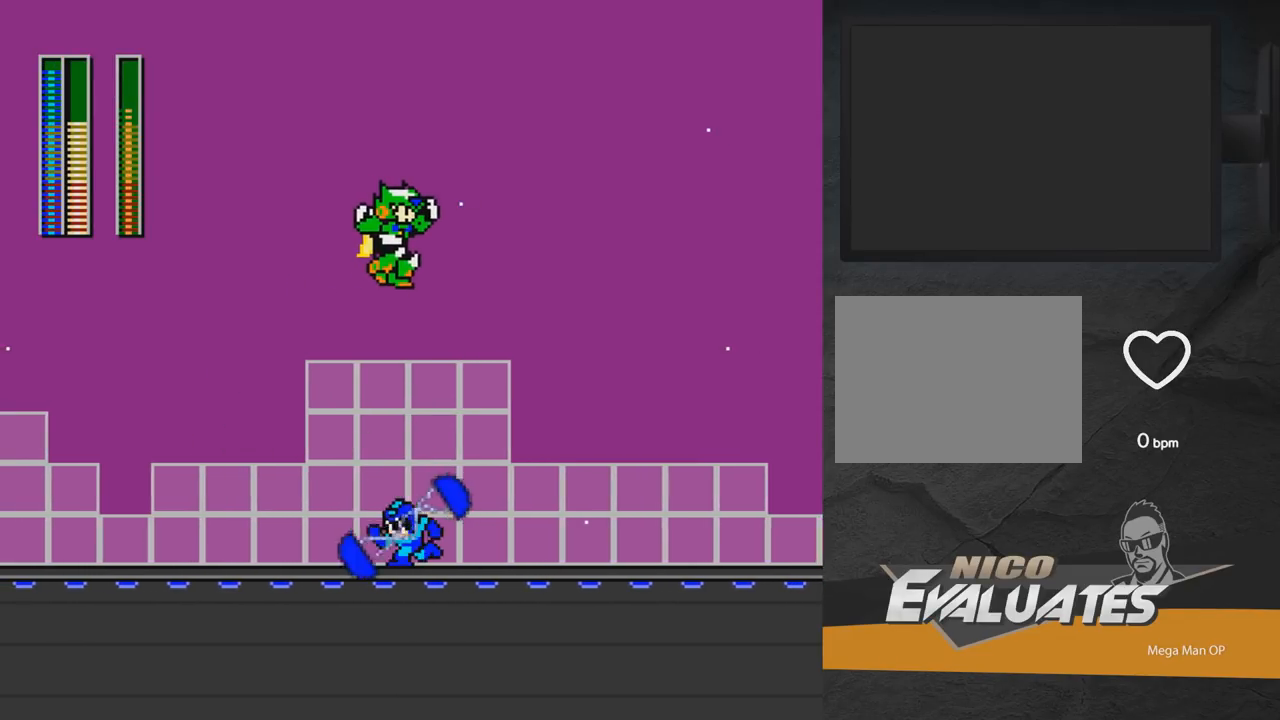
{"buttons": ["X"], "right_stick": "center", "events": [[233, "DPAD_LEFT", "up"], [267, "DPAD_RIGHT", "down"], [383, "X", "down"], [433, "X", "up"], [483, "DPAD_RIGHT", "up"], [483, "X", "down"]]}
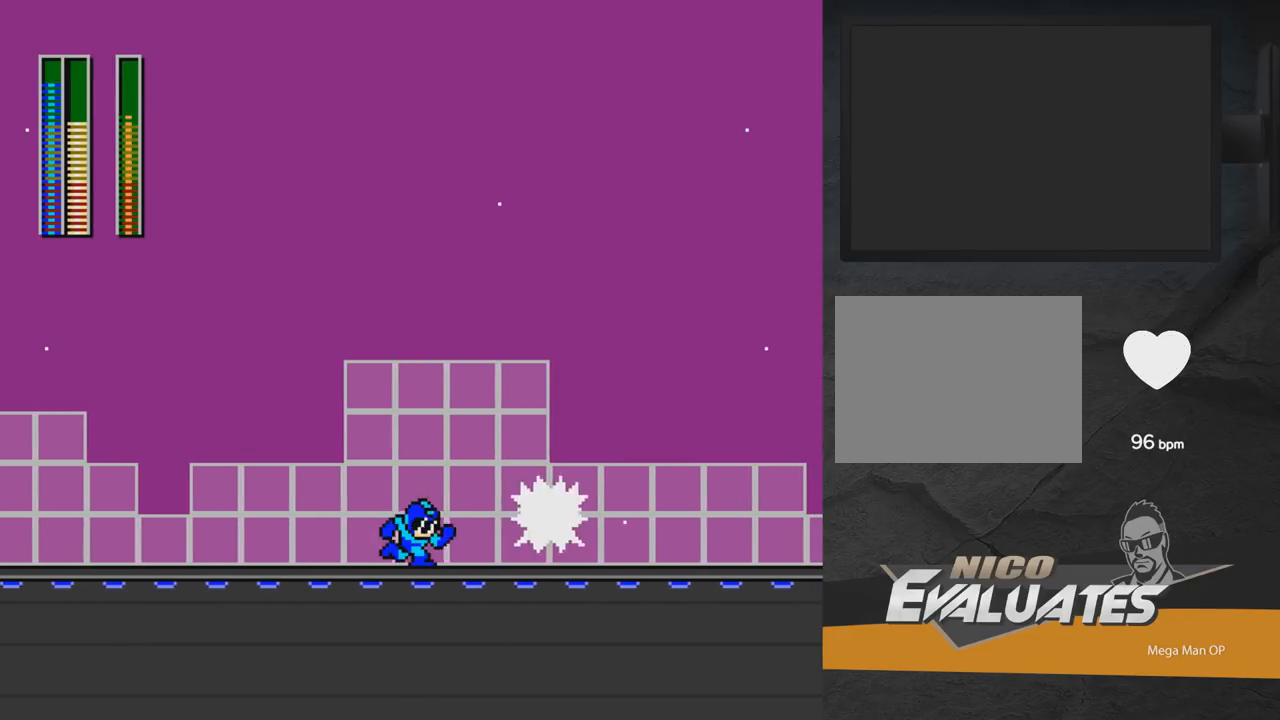
{"buttons": [], "right_stick": "center", "events": [[83, "DPAD_LEFT", "down"], [83, "X", "up"], [267, "START", "down"], [350, "DPAD_LEFT", "up"], [433, "START", "up"]]}
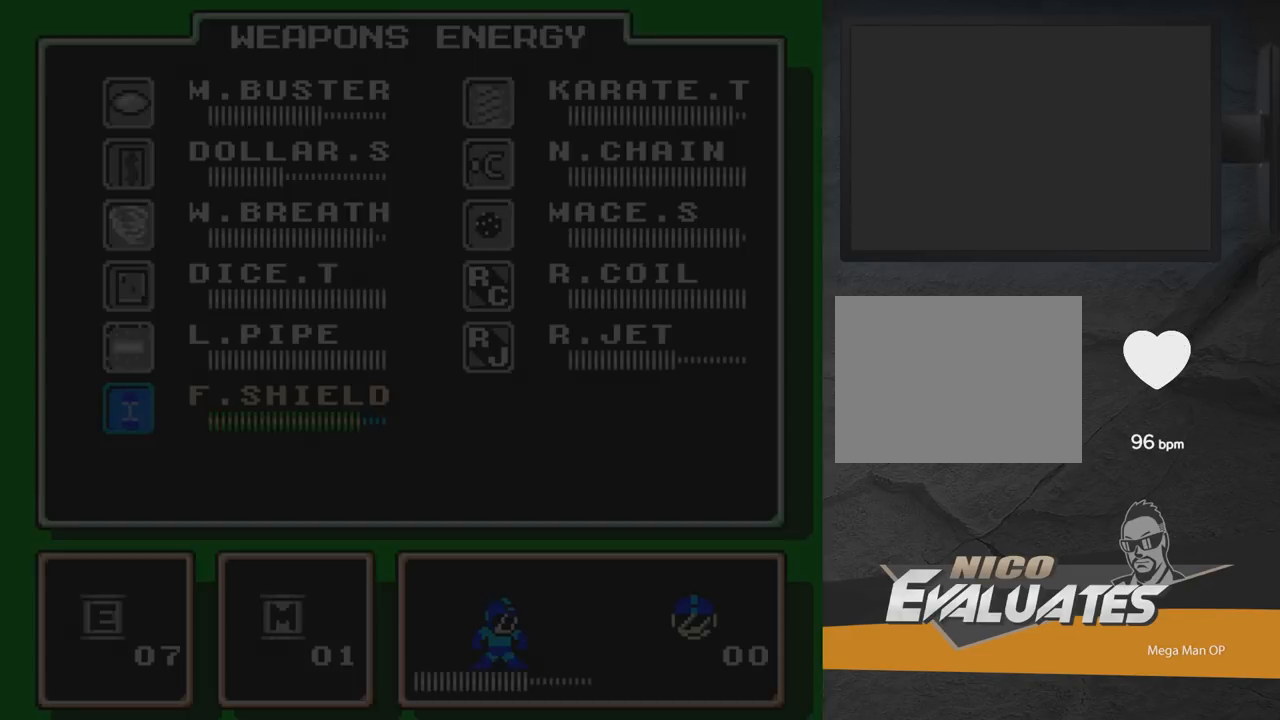
{"buttons": ["START"], "right_stick": "center", "events": [[283, "DPAD_UP", "down"], [367, "DPAD_UP", "up"], [383, "START", "down"]]}